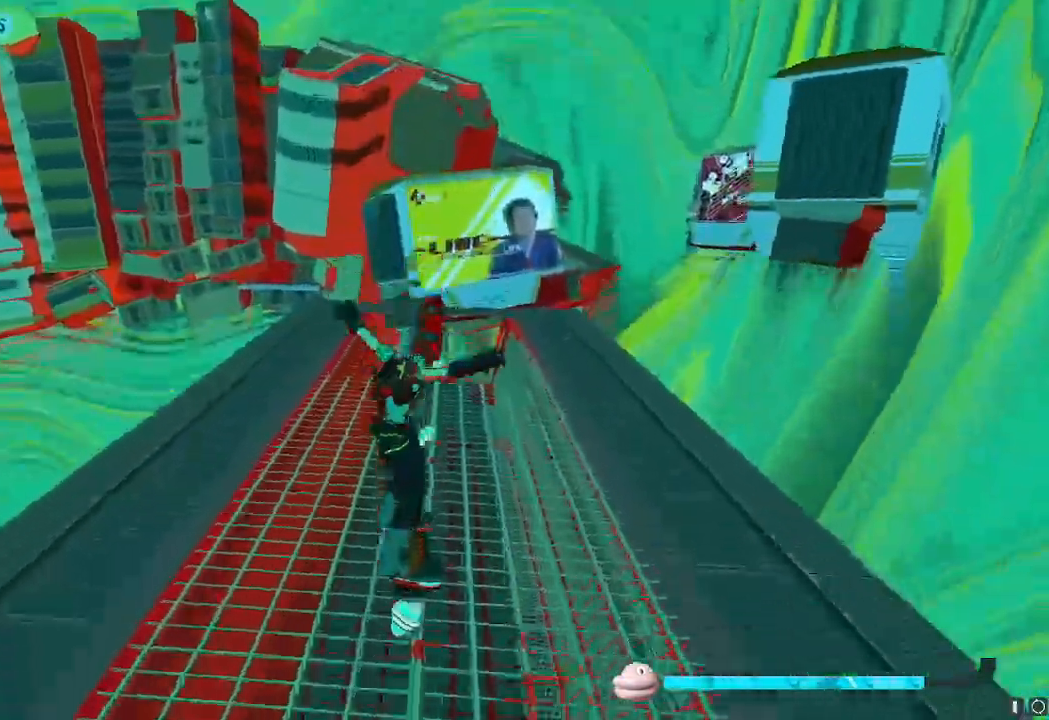
Gameplay with a controller (Nintendo layout); each line is a JSON object with the inputs held at the frame after it. "events" lists button and stick changes between this image and that frame as [ms after this image, input, new state], when the widget could be followed in between. Not read: L3 R3.
{"buttons": [], "left_stick": "up", "right_stick": "center", "events": [[434, "A", "down"], [501, "A", "up"], [501, "R2", "up"]]}
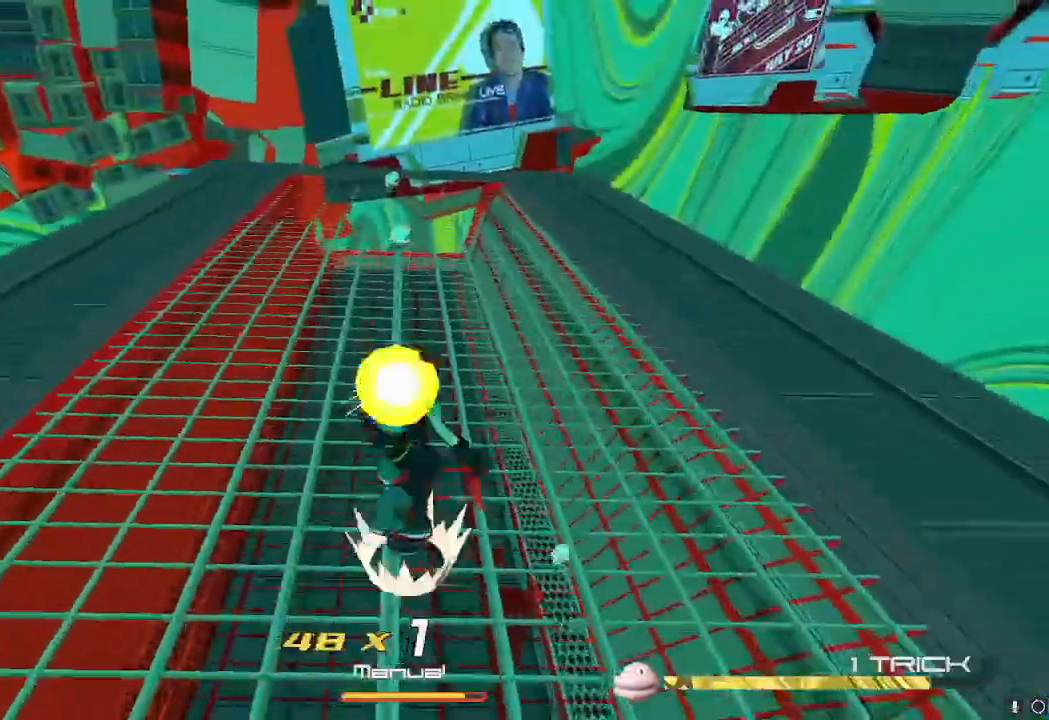
{"buttons": [], "left_stick": "up", "right_stick": "center", "events": [[50, "L2", "down"], [183, "L2", "up"]]}
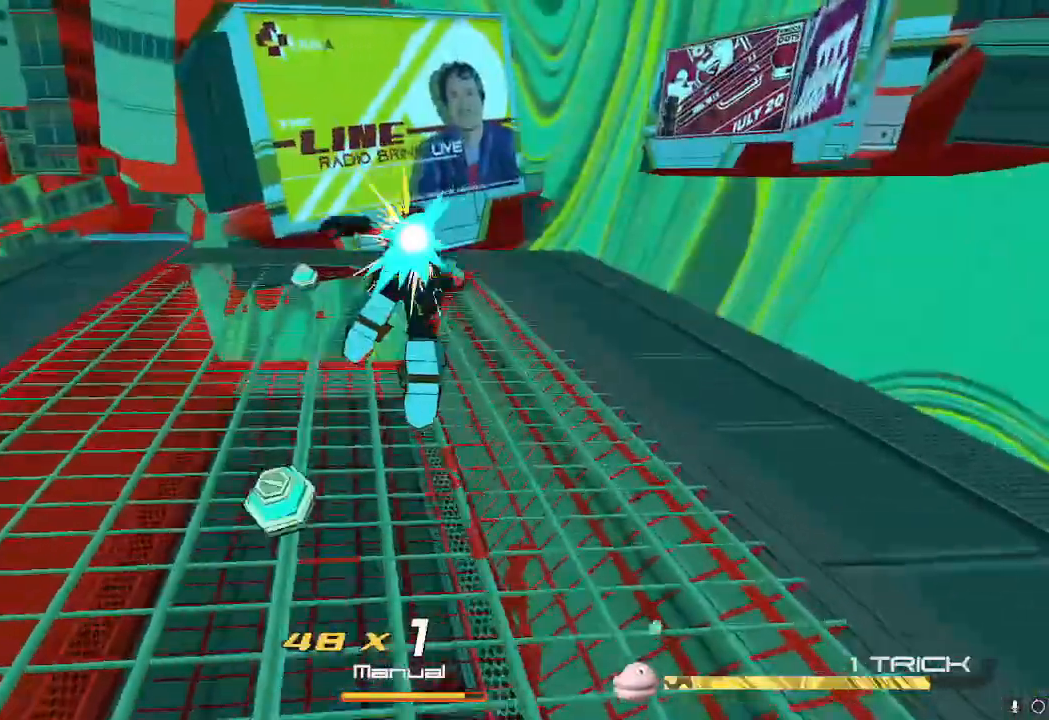
{"buttons": ["A", "R2"], "left_stick": "up", "right_stick": "center", "events": [[184, "R2", "down"], [434, "A", "down"]]}
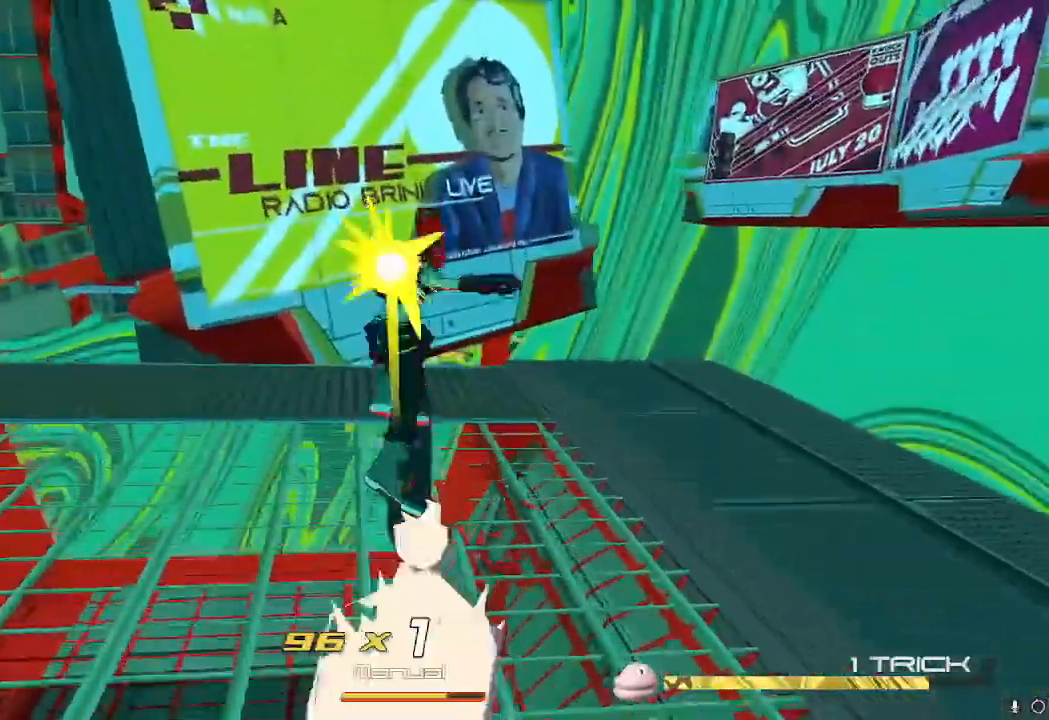
{"buttons": ["A"], "left_stick": "up", "right_stick": "center"}